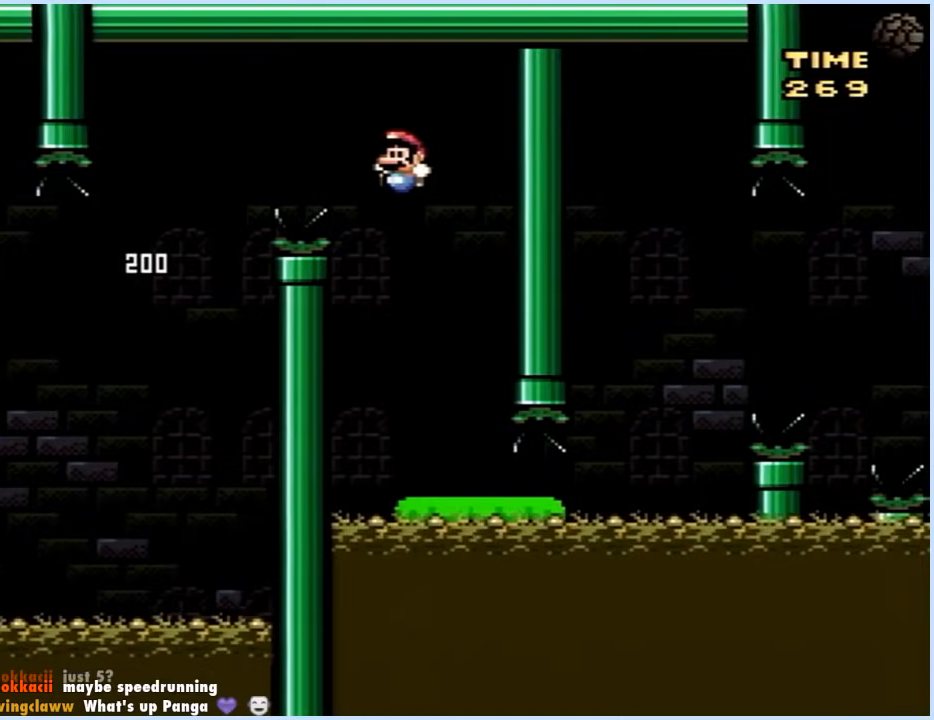
Gameplay with a controller (Nintendo layout); each line is a JSON object with the inputs held at the frame after it. "events" lists button and stick changes between this image and that frame as [ms after this image, input, new state], when the widget could be followed in between. Not read: L3 R3.
{"buttons": ["X", "DPAD_RIGHT"], "events": [[17, "DPAD_LEFT", "up"], [33, "DPAD_RIGHT", "down"], [150, "DPAD_RIGHT", "up"], [300, "DPAD_RIGHT", "down"]]}
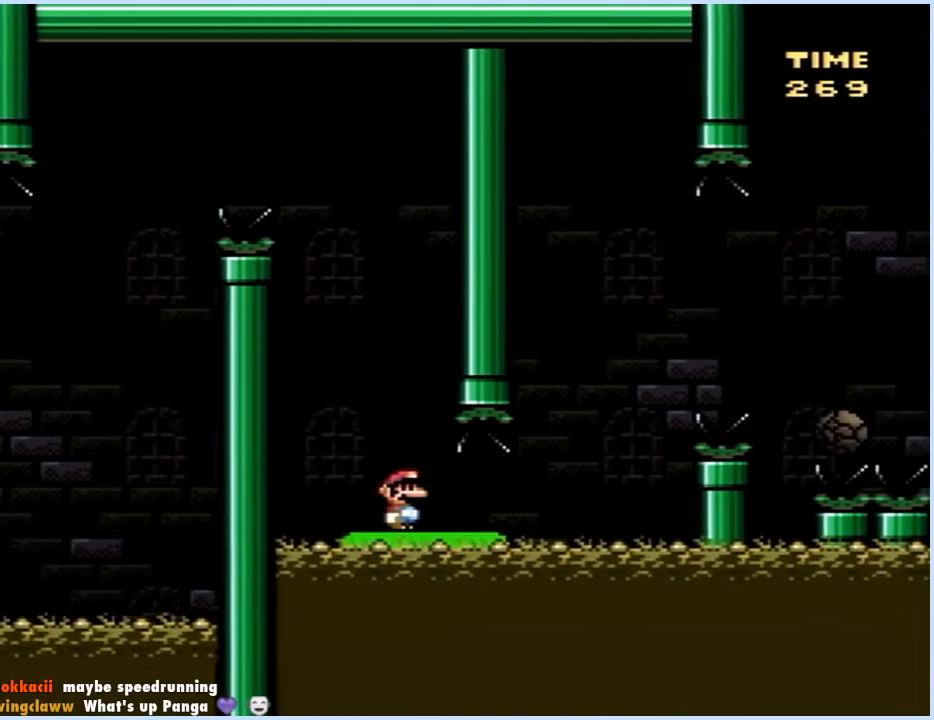
{"buttons": ["A", "X", "DPAD_RIGHT"], "events": [[167, "A", "down"]]}
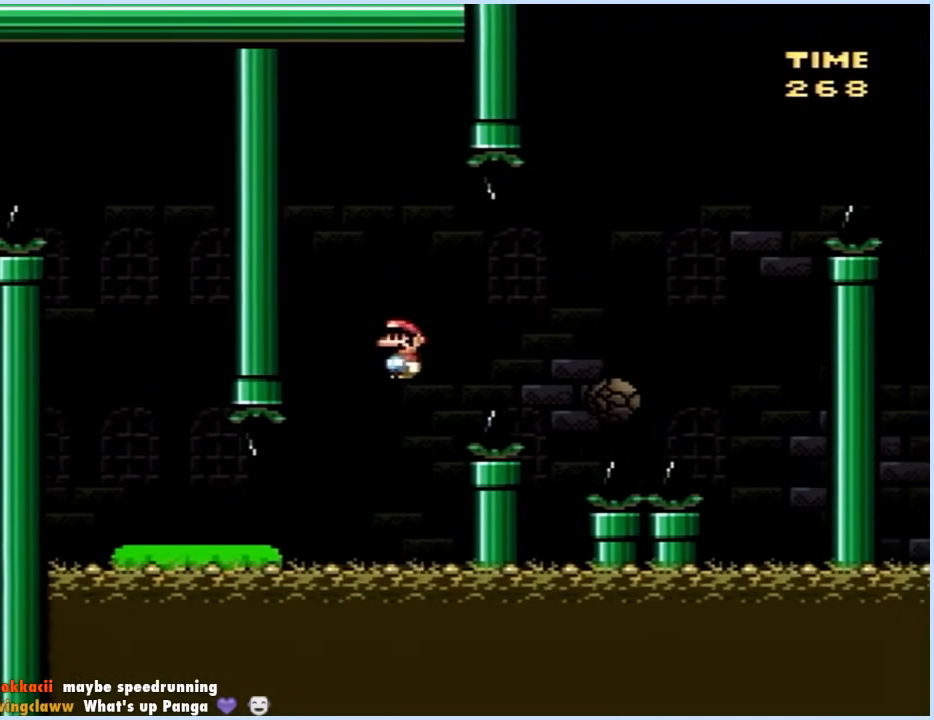
{"buttons": ["A", "X", "DPAD_RIGHT"], "events": [[83, "A", "up"], [150, "A", "down"]]}
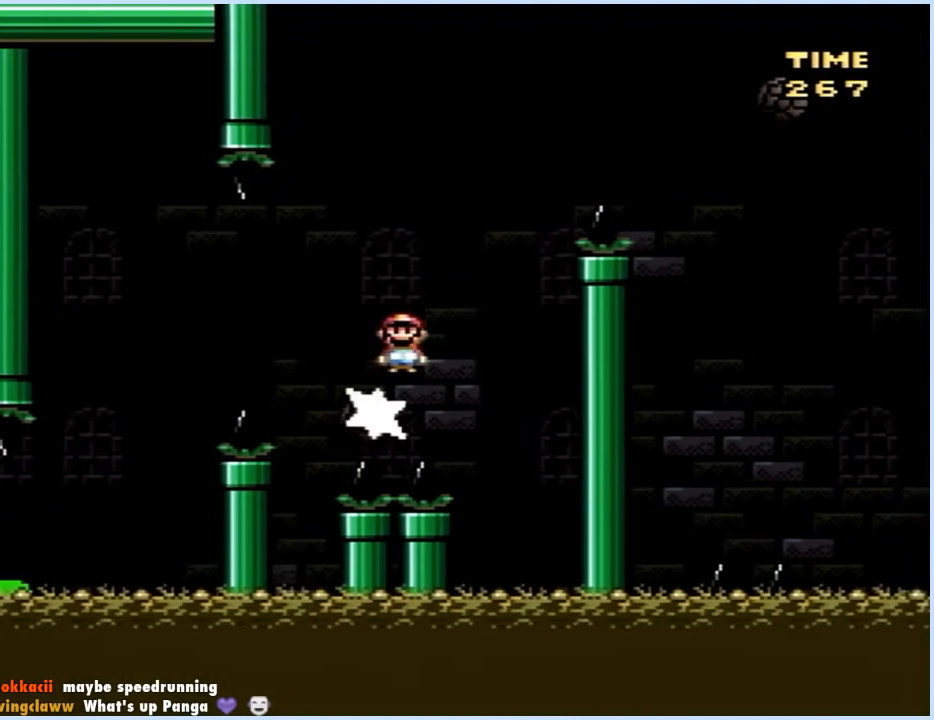
{"buttons": ["X", "DPAD_LEFT"], "events": [[283, "A", "up"], [483, "DPAD_RIGHT", "up"], [500, "DPAD_LEFT", "down"]]}
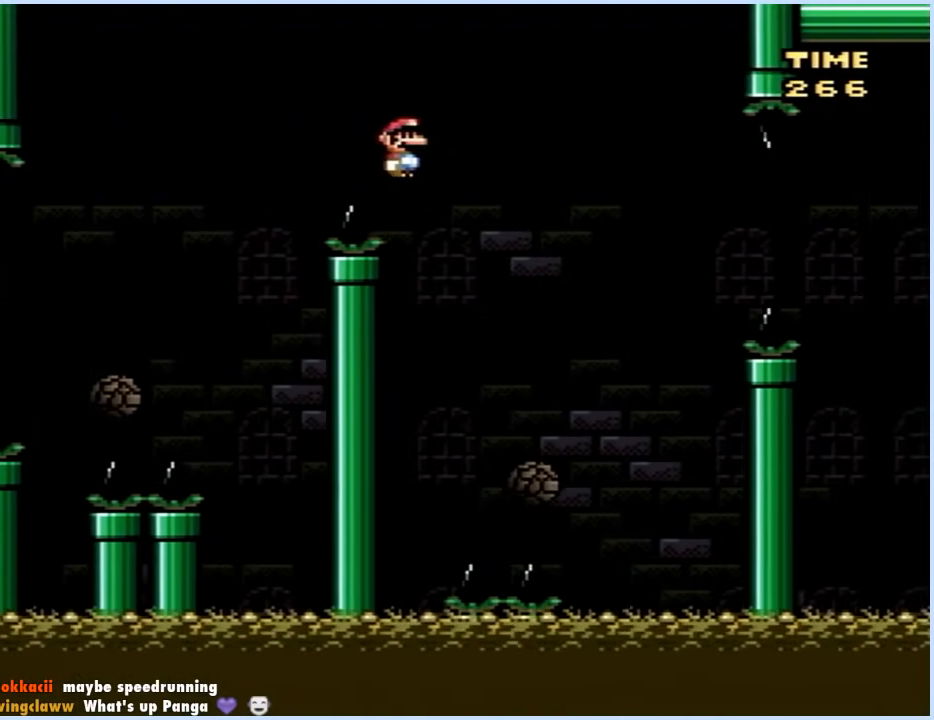
{"buttons": ["A", "X", "DPAD_RIGHT"], "events": [[83, "DPAD_LEFT", "up"], [83, "DPAD_RIGHT", "down"], [133, "A", "down"], [417, "A", "up"], [483, "A", "down"]]}
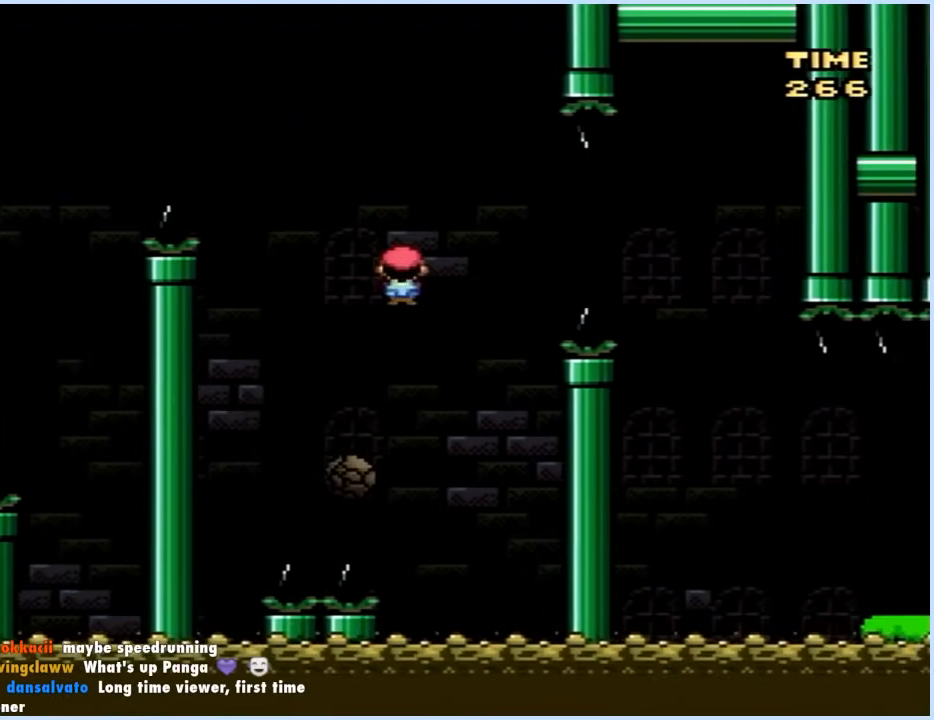
{"buttons": ["X", "DPAD_RIGHT"], "events": [[467, "A", "up"]]}
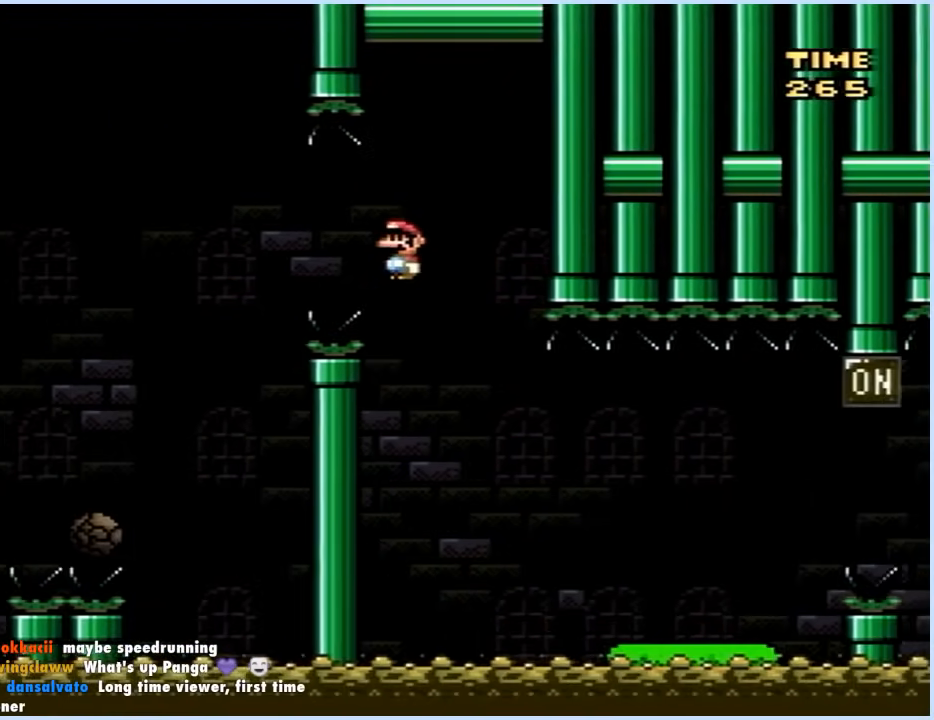
{"buttons": ["Y", "DPAD_RIGHT"], "events": [[50, "Y", "down"], [133, "X", "up"]]}
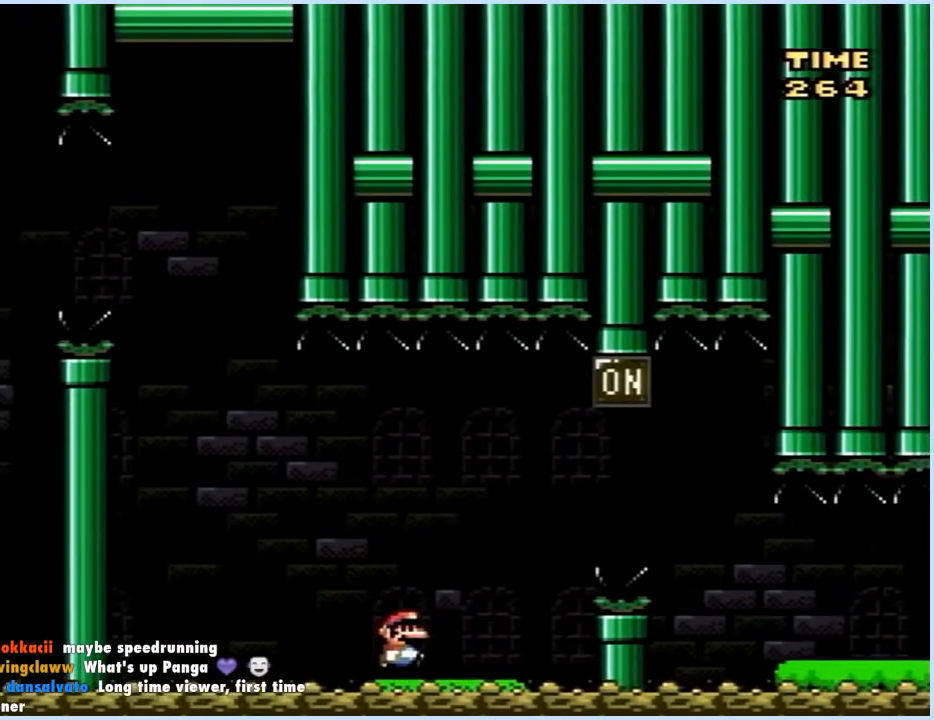
{"buttons": ["Y", "DPAD_RIGHT"], "events": [[33, "B", "down"], [350, "DPAD_RIGHT", "up"], [367, "B", "up"], [383, "DPAD_RIGHT", "down"]]}
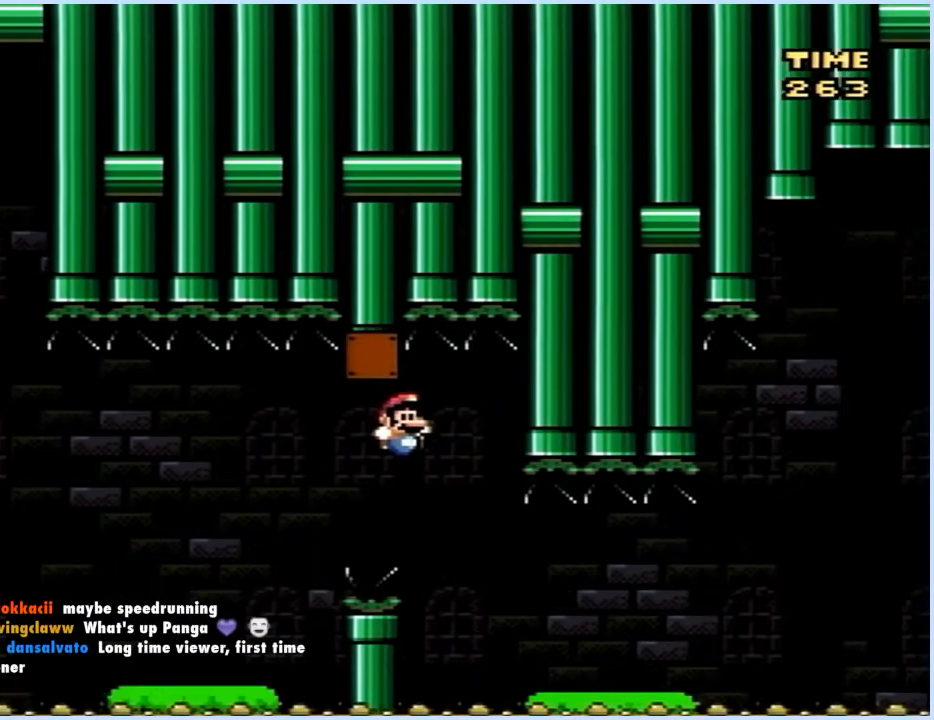
{"buttons": ["B", "Y", "DPAD_RIGHT"], "events": [[400, "B", "down"]]}
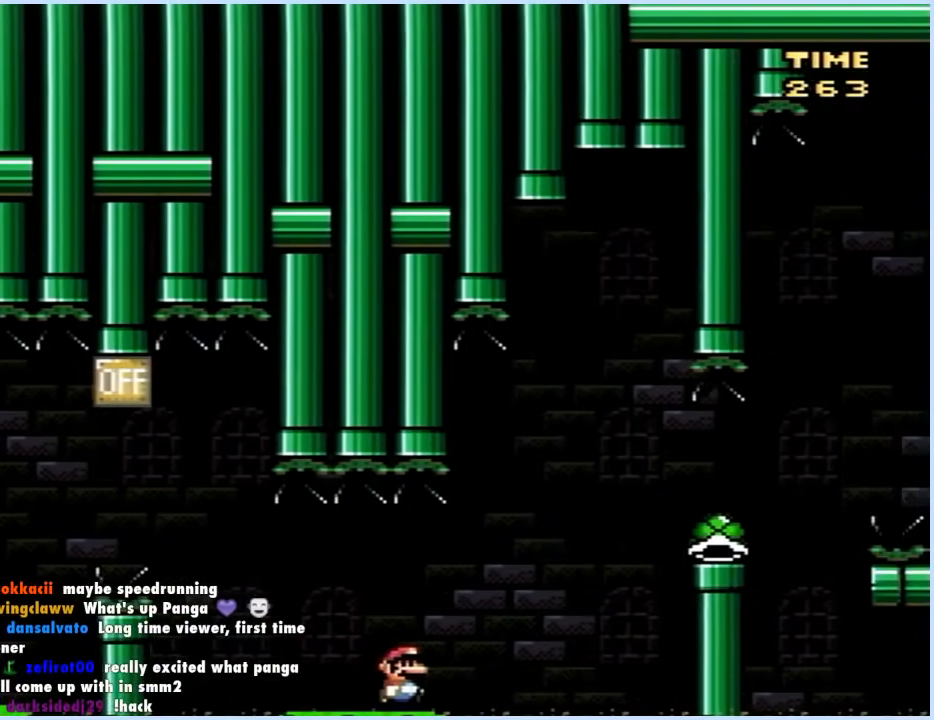
{"buttons": ["Y", "DPAD_RIGHT"], "events": [[183, "B", "up"]]}
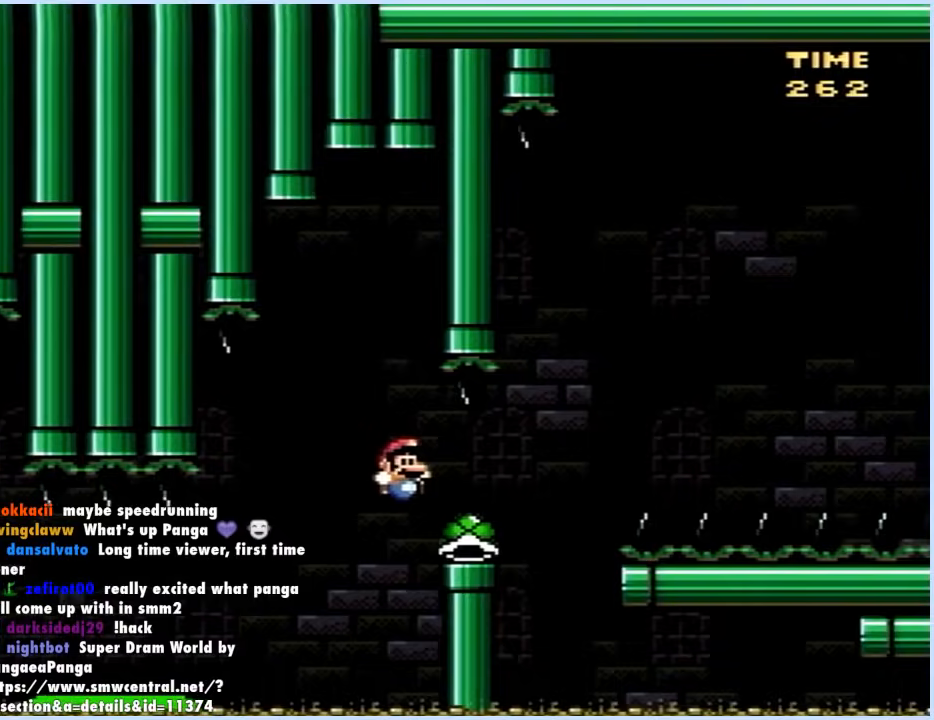
{"buttons": ["B", "Y", "DPAD_RIGHT"], "events": [[33, "B", "down"], [250, "DPAD_RIGHT", "up"], [250, "DPAD_UP", "down"], [267, "DPAD_LEFT", "down"], [267, "DPAD_UP", "up"], [283, "Y", "up"], [333, "Y", "down"], [350, "DPAD_LEFT", "up"], [350, "DPAD_RIGHT", "down"]]}
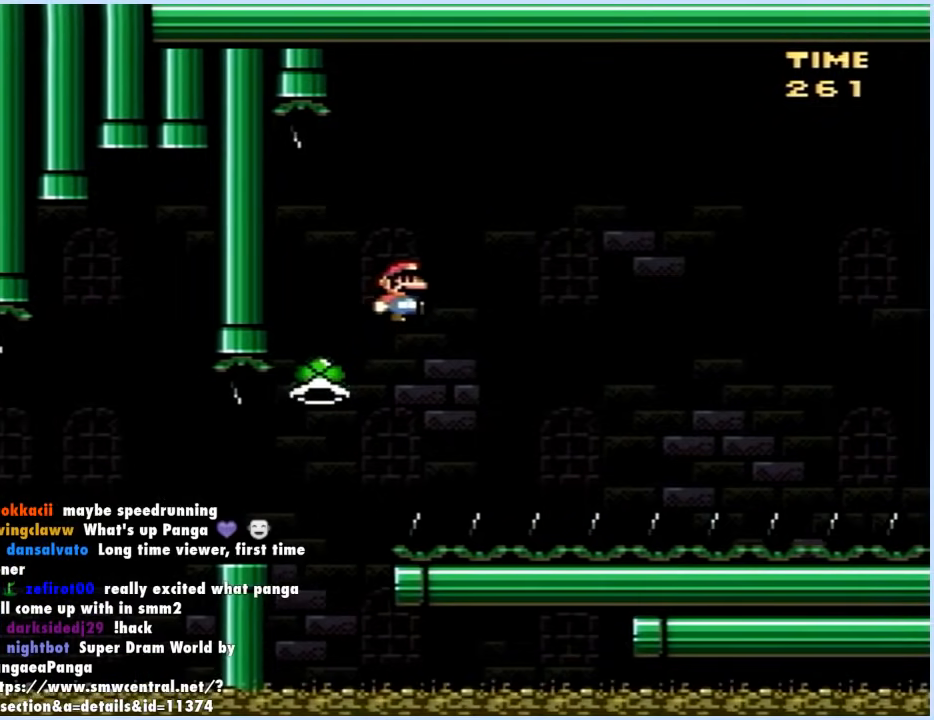
{"buttons": ["B", "Y", "DPAD_RIGHT"], "events": []}
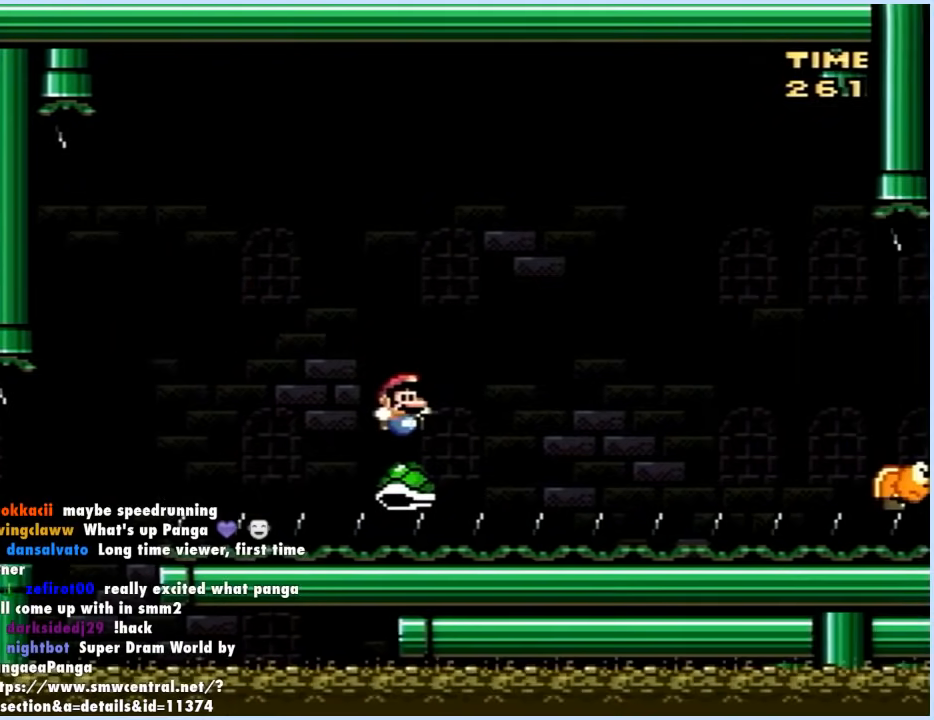
{"buttons": ["Y", "DPAD_RIGHT"], "events": [[400, "B", "up"]]}
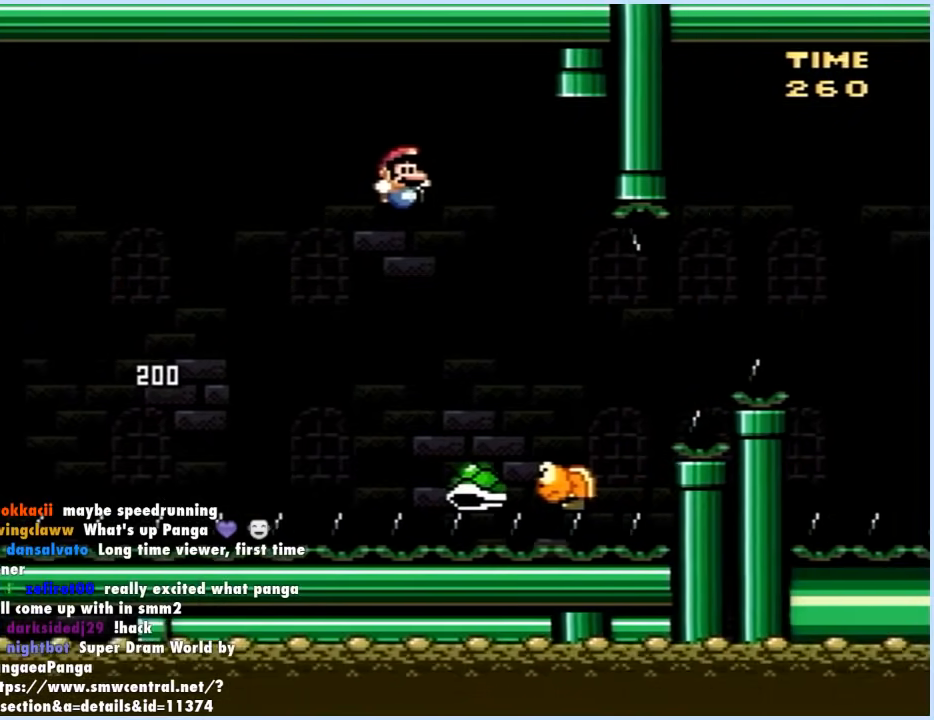
{"buttons": ["B", "Y", "DPAD_RIGHT"], "events": [[217, "B", "down"], [217, "DPAD_RIGHT", "up"], [233, "DPAD_LEFT", "down"], [267, "DPAD_LEFT", "up"], [267, "DPAD_UP", "down"], [283, "DPAD_RIGHT", "down"], [283, "DPAD_UP", "up"]]}
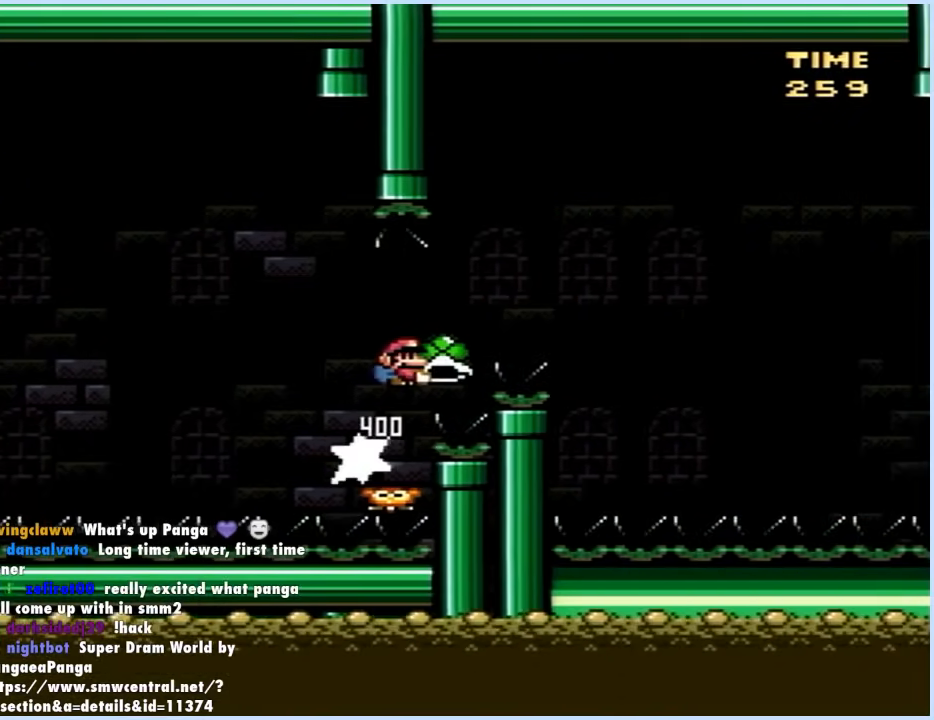
{"buttons": ["B", "Y", "DPAD_RIGHT"], "events": [[150, "DPAD_LEFT", "down"], [150, "DPAD_RIGHT", "up"], [167, "Y", "up"], [200, "DPAD_UP", "down"], [217, "DPAD_UP", "up"], [217, "Y", "down"], [233, "DPAD_LEFT", "up"], [233, "DPAD_RIGHT", "down"]]}
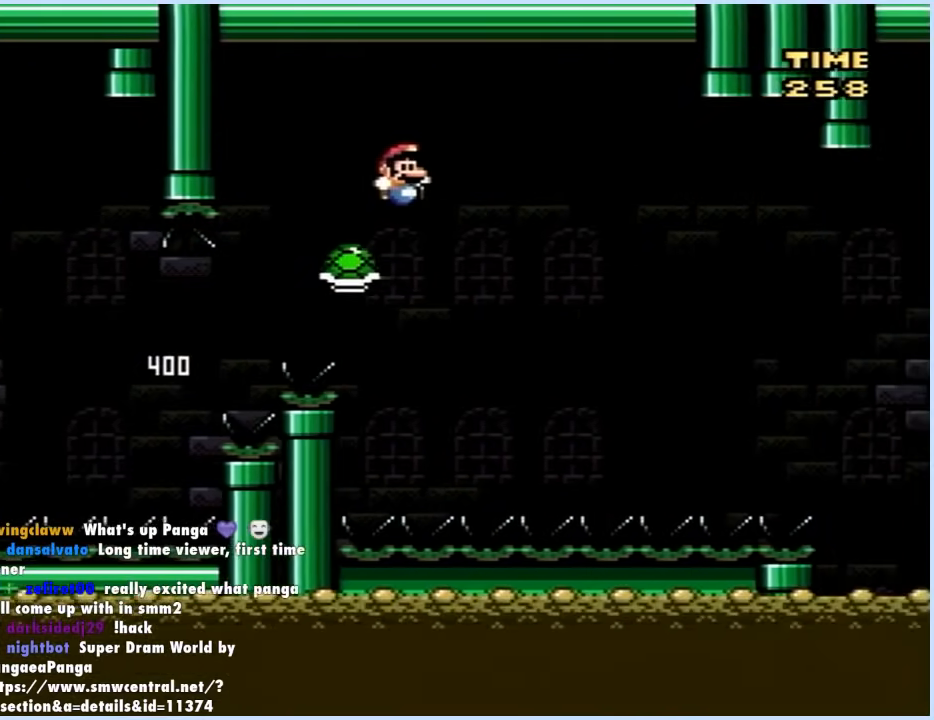
{"buttons": ["Y", "DPAD_RIGHT"], "events": [[417, "B", "up"]]}
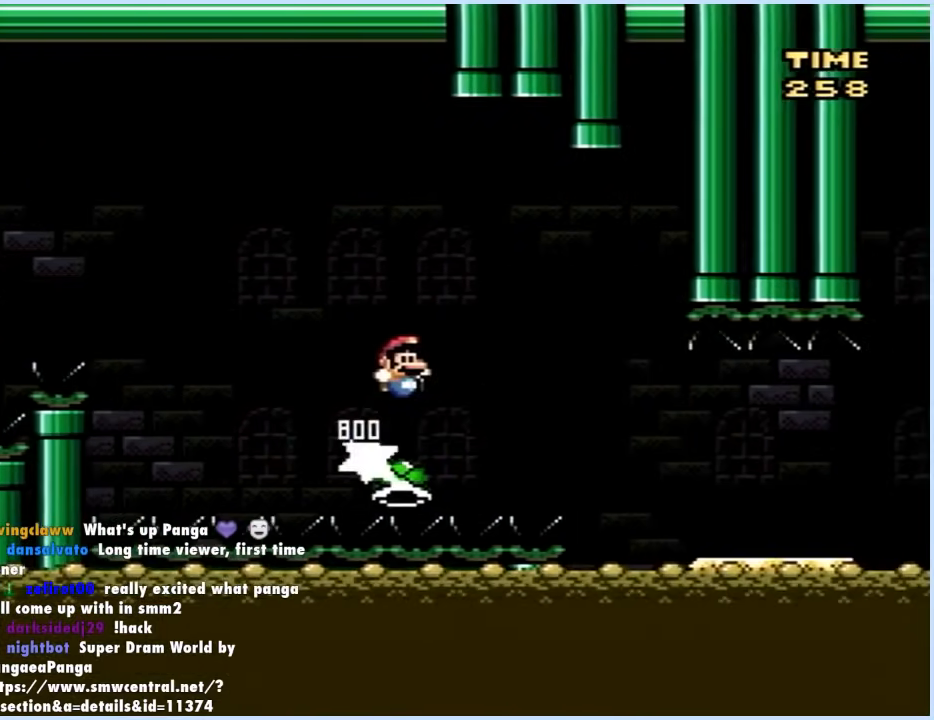
{"buttons": ["Y", "DPAD_RIGHT"], "events": []}
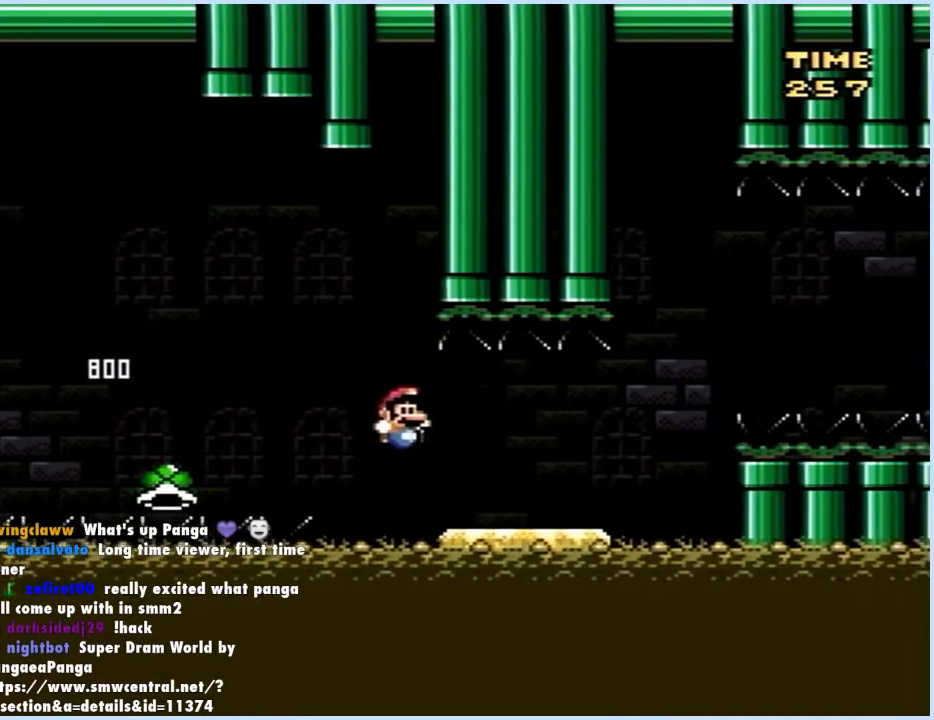
{"buttons": ["B", "Y", "DPAD_RIGHT"], "events": [[267, "B", "down"]]}
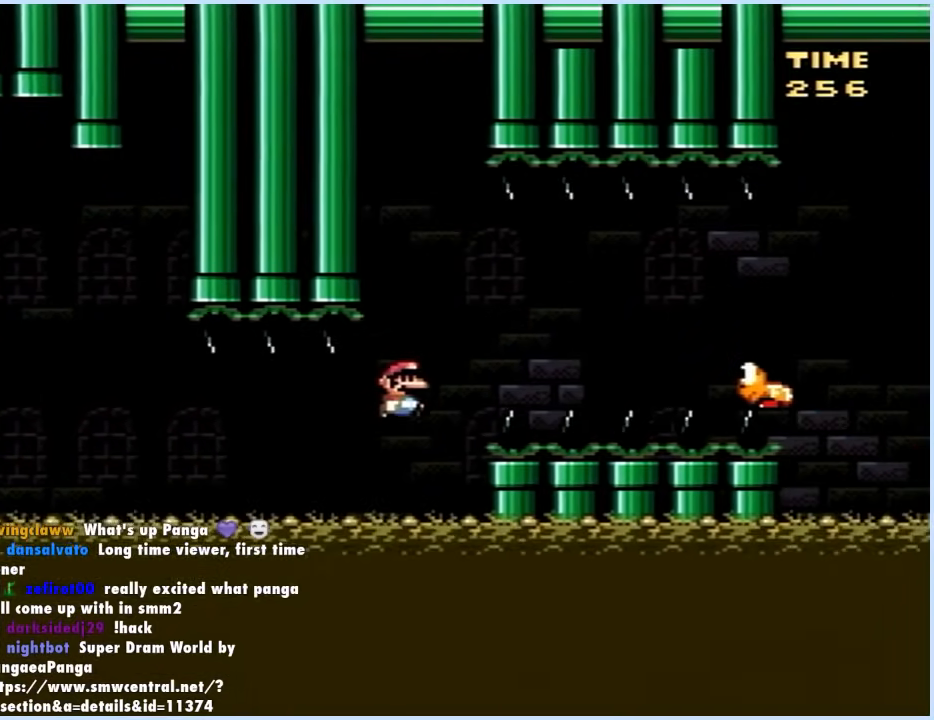
{"buttons": ["B", "Y", "DPAD_RIGHT"], "events": [[250, "B", "up"], [500, "B", "down"]]}
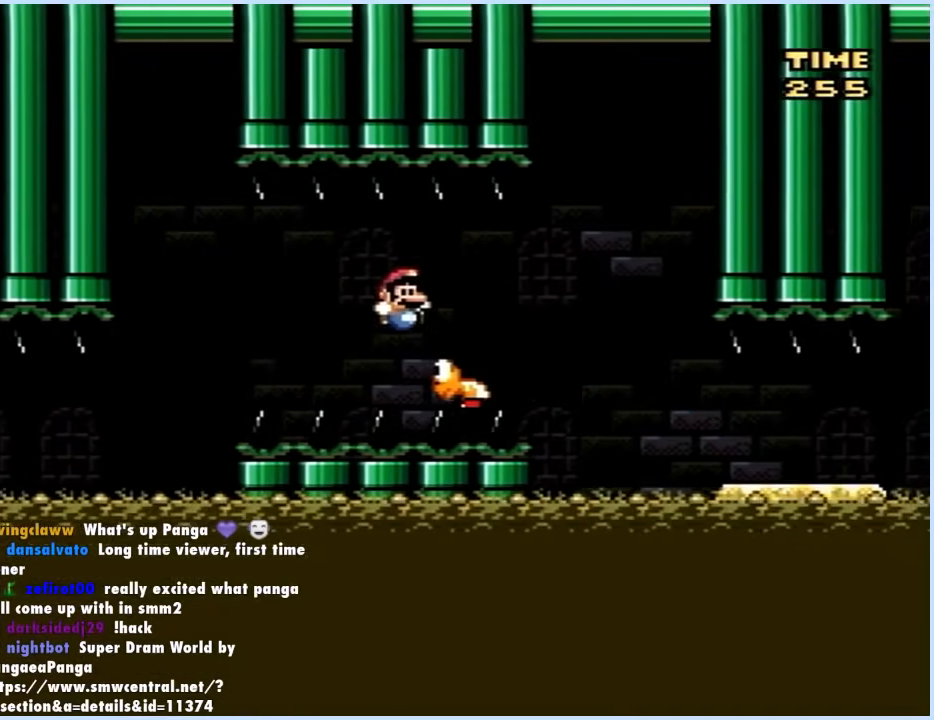
{"buttons": ["Y", "DPAD_RIGHT"], "events": [[150, "B", "up"], [233, "B", "down"], [500, "B", "up"]]}
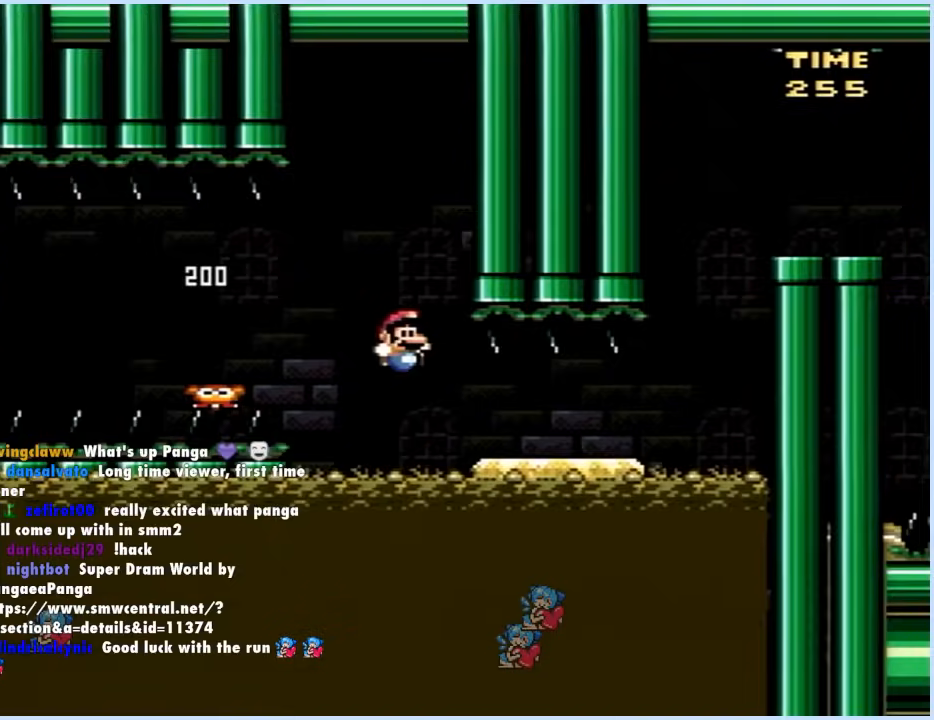
{"buttons": ["B", "Y", "DPAD_LEFT"], "events": [[367, "B", "down"], [383, "DPAD_LEFT", "down"], [383, "DPAD_RIGHT", "up"]]}
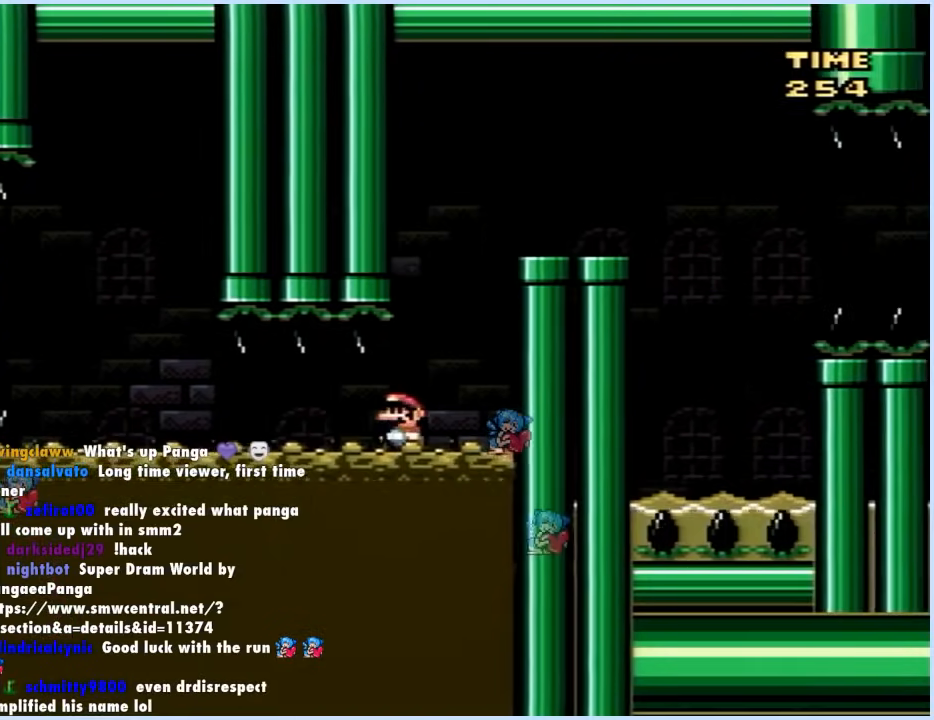
{"buttons": ["Y", "DPAD_RIGHT"], "events": [[17, "DPAD_LEFT", "up"], [17, "DPAD_UP", "down"], [33, "DPAD_RIGHT", "down"], [33, "DPAD_UP", "up"], [333, "B", "up"]]}
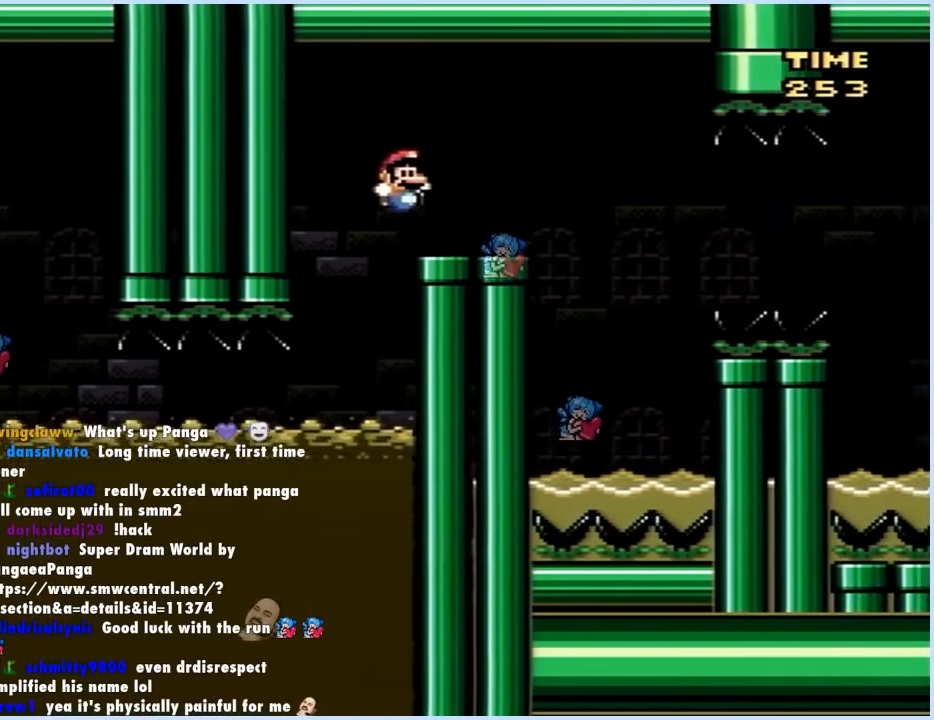
{"buttons": ["Y", "DPAD_UP", "DPAD_RIGHT"], "events": [[250, "DPAD_RIGHT", "up"], [267, "DPAD_DOWN", "down"], [283, "DPAD_DOWN", "up"], [283, "DPAD_LEFT", "down"], [417, "DPAD_LEFT", "up"], [417, "DPAD_UP", "down"], [433, "DPAD_RIGHT", "down"], [433, "DPAD_UP", "up"], [500, "DPAD_UP", "down"]]}
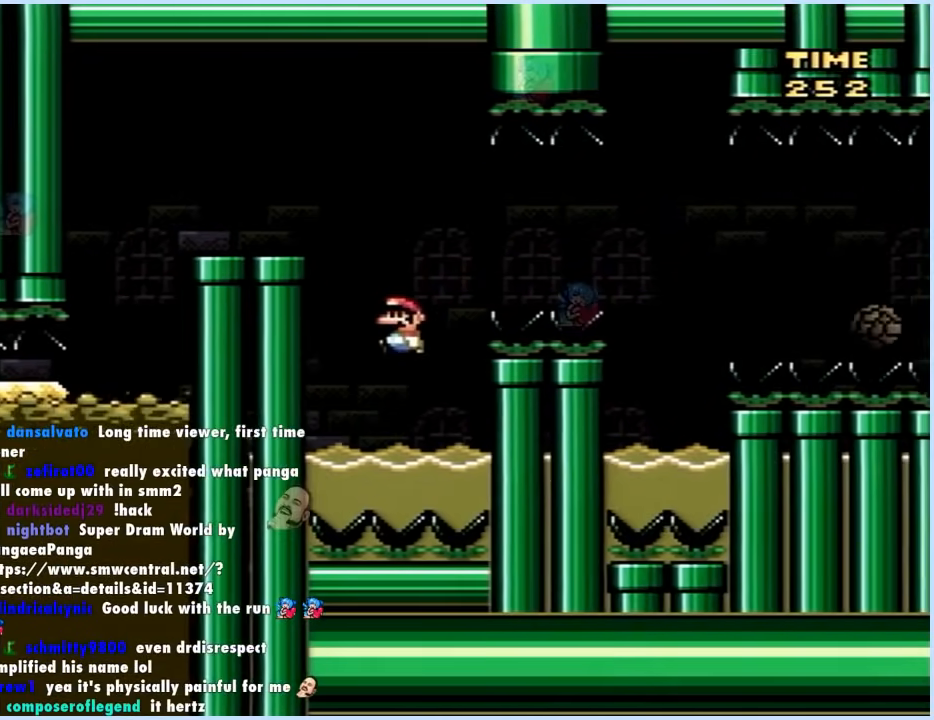
{"buttons": ["X", "DPAD_UP", "DPAD_RIGHT"], "events": [[50, "B", "down"], [450, "X", "down"], [450, "Y", "up"], [467, "B", "up"]]}
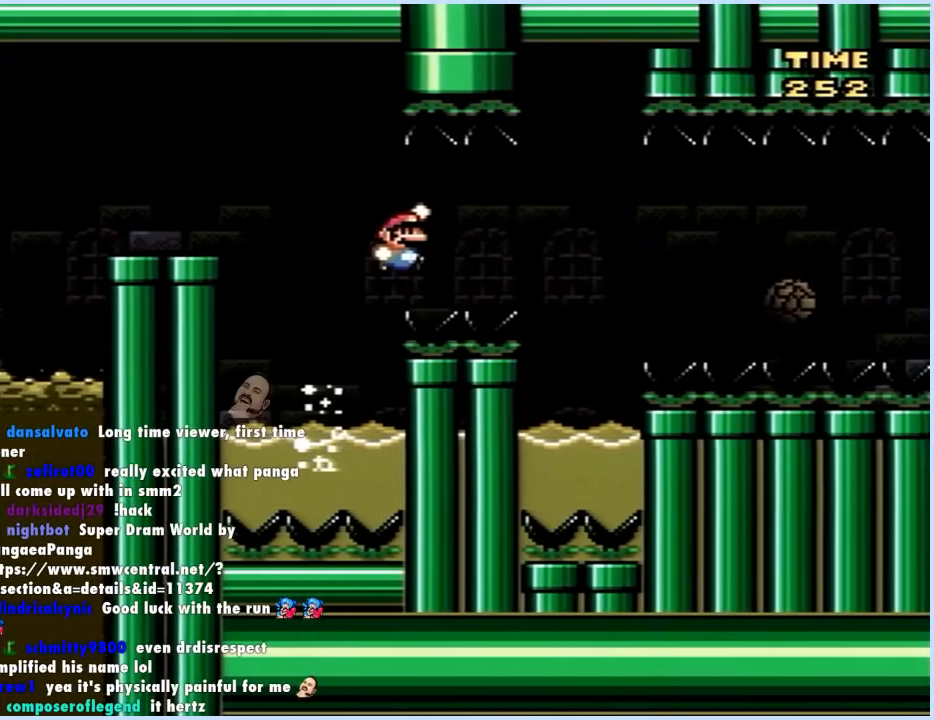
{"buttons": ["A", "X", "DPAD_UP", "DPAD_RIGHT"], "events": [[50, "DPAD_UP", "up"], [150, "DPAD_LEFT", "down"], [150, "DPAD_RIGHT", "up"], [150, "DPAD_UP", "down"], [200, "DPAD_UP", "up"], [250, "DPAD_UP", "down"], [267, "DPAD_LEFT", "up"], [283, "DPAD_RIGHT", "down"], [283, "DPAD_UP", "up"], [350, "DPAD_UP", "down"], [383, "A", "down"]]}
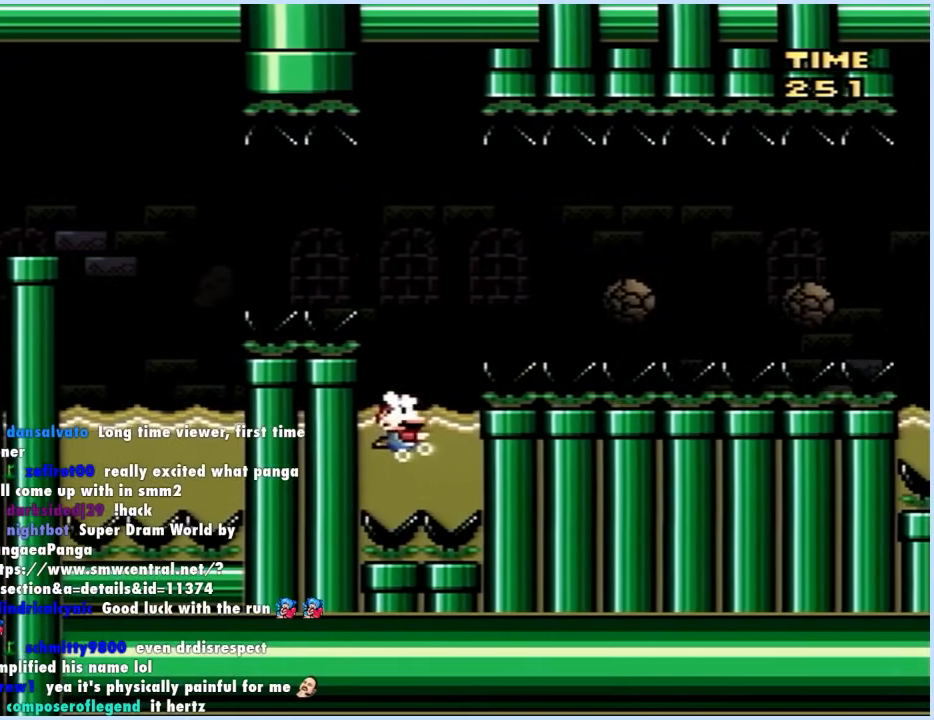
{"buttons": ["X", "DPAD_RIGHT"], "events": [[100, "DPAD_UP", "up"], [200, "A", "up"]]}
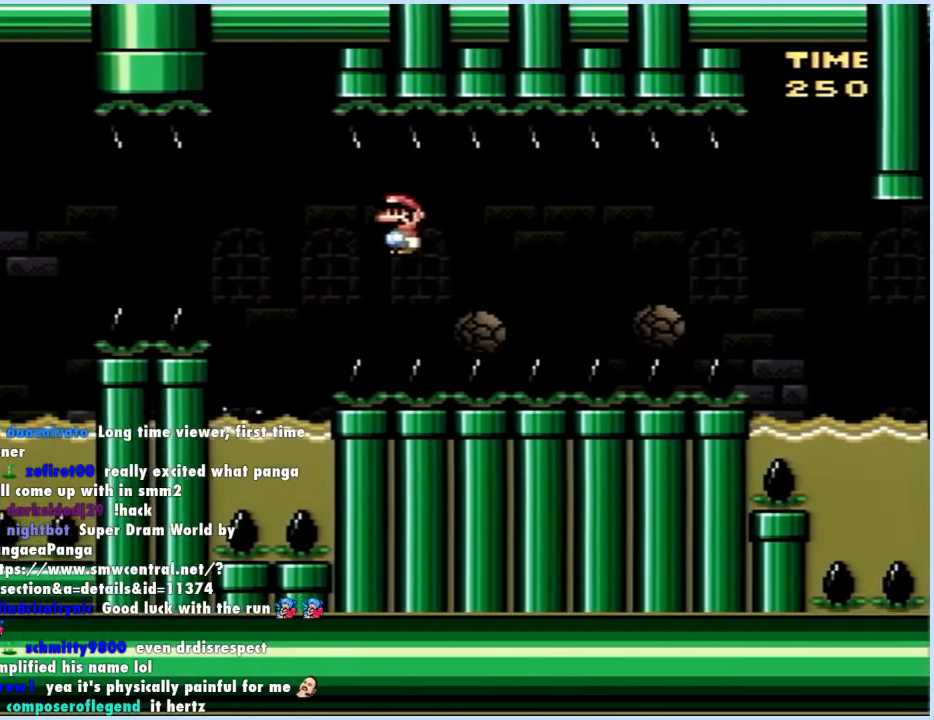
{"buttons": ["X", "DPAD_RIGHT"], "events": [[67, "A", "down"], [167, "A", "up"]]}
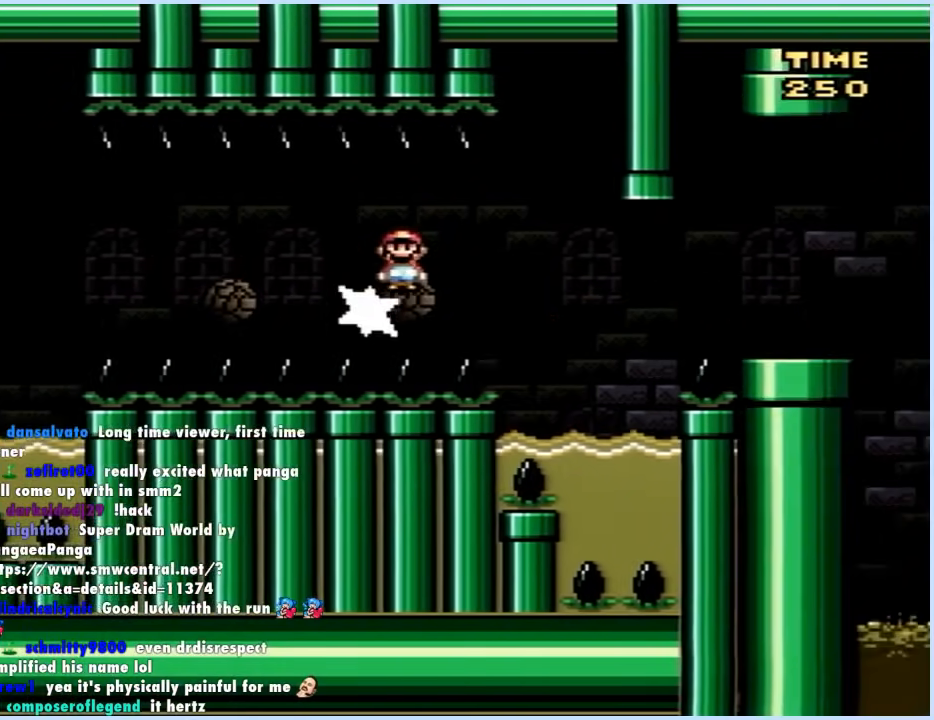
{"buttons": ["X"], "events": [[233, "DPAD_LEFT", "down"], [233, "DPAD_RIGHT", "up"], [233, "DPAD_UP", "down"], [267, "DPAD_UP", "up"], [350, "DPAD_LEFT", "up"]]}